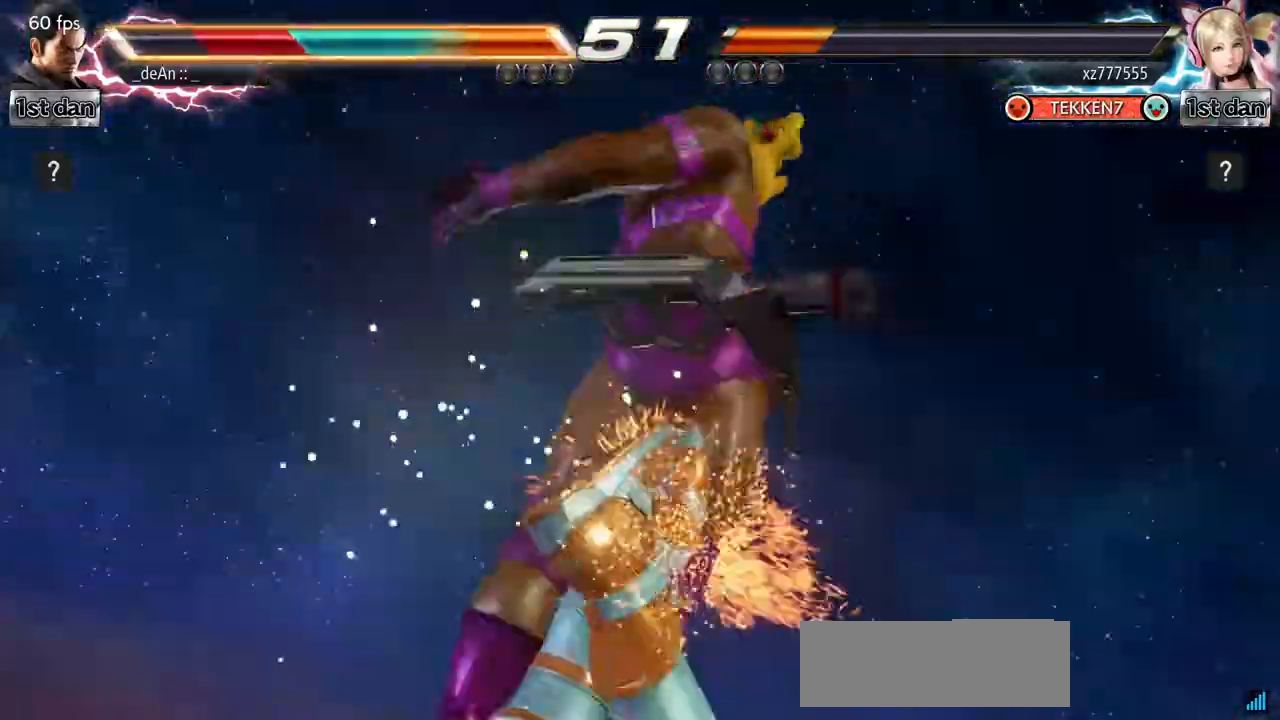
Gameplay with a controller (arcade stick); each line is a JSON object with the inputs held at the frame after it. "events" lists button and stick changes between this image and that frame as [ms after this image, input, new state], when the widget could be followed in between. Not read: L3 R3 other_buttons.
{"buttons": [], "events": []}
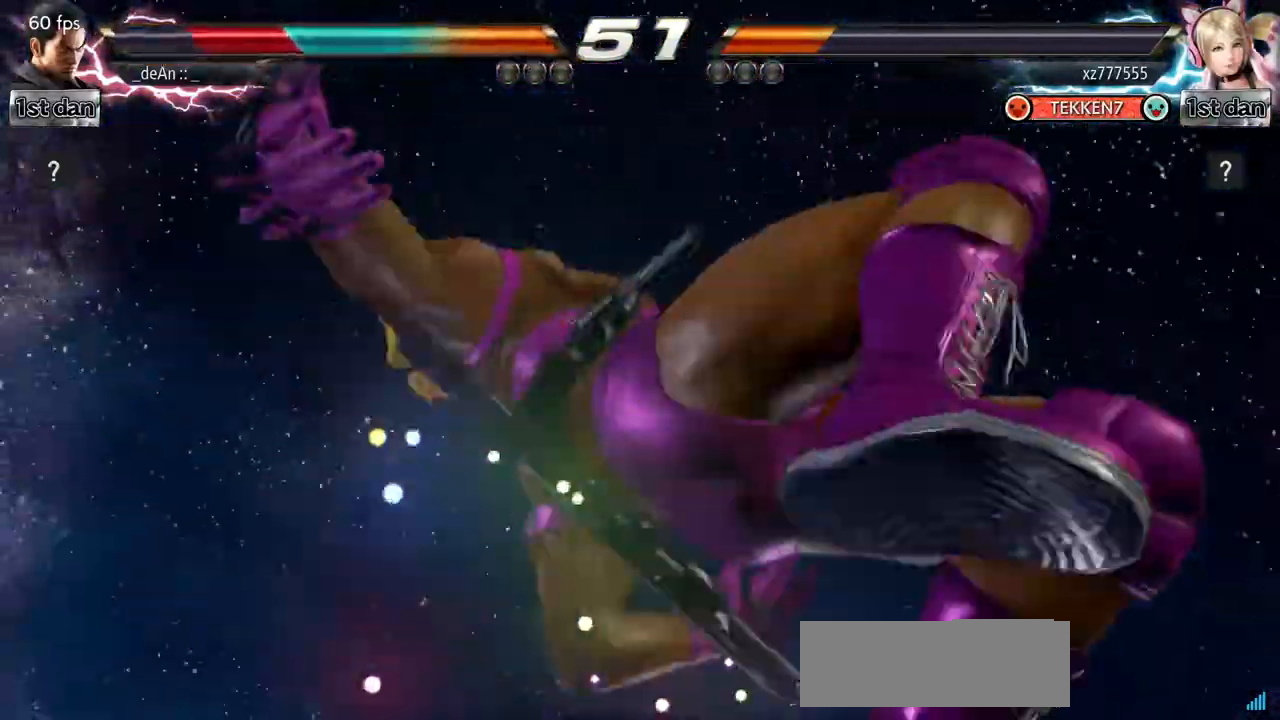
{"buttons": [], "events": []}
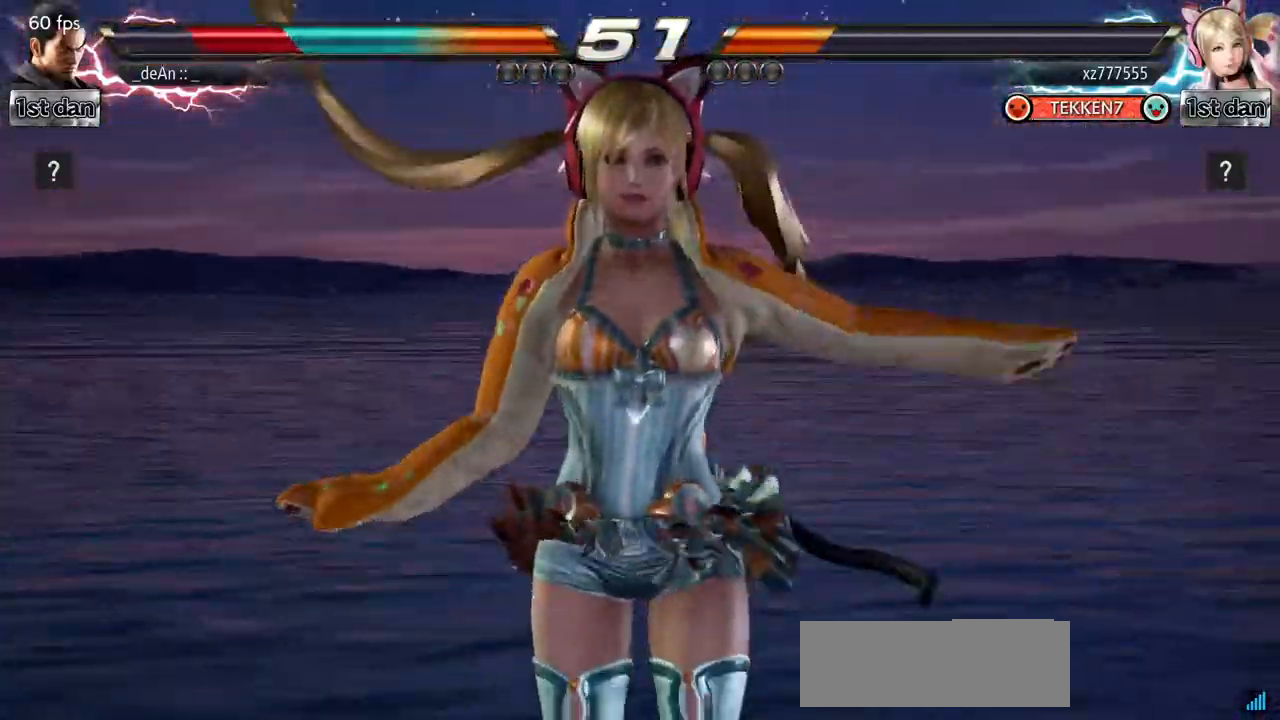
{"buttons": [], "events": []}
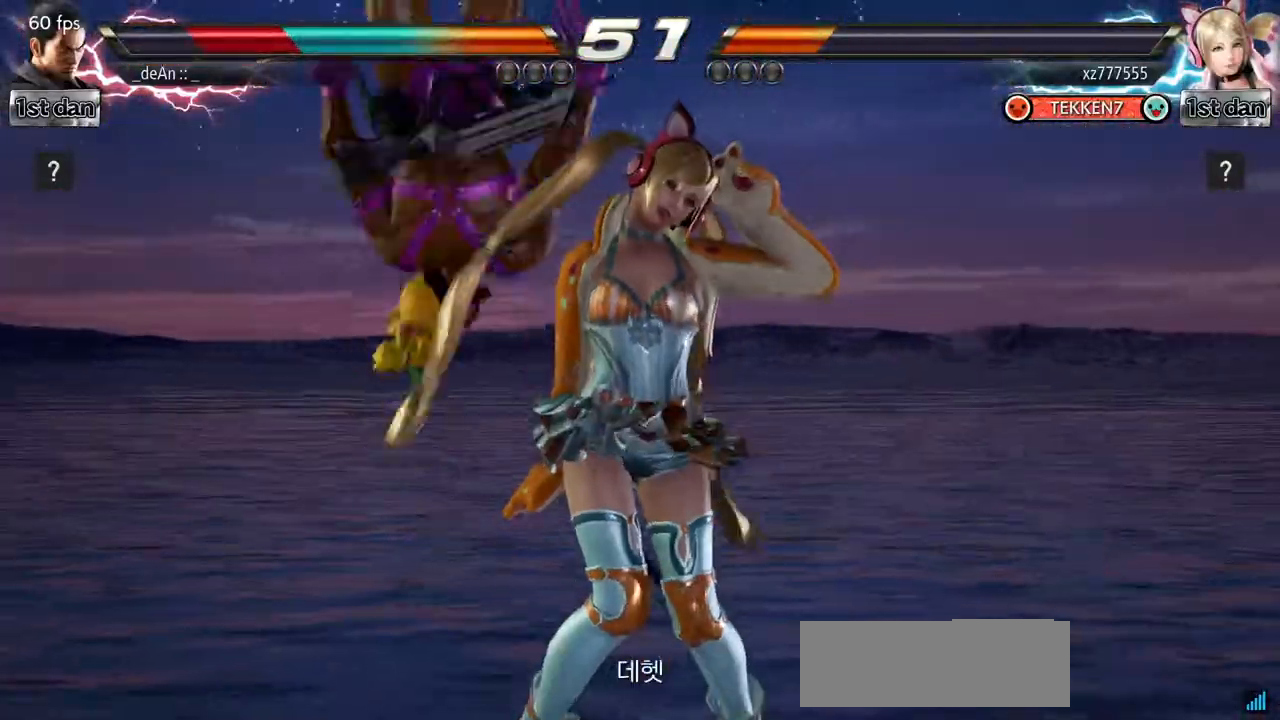
{"buttons": [], "events": []}
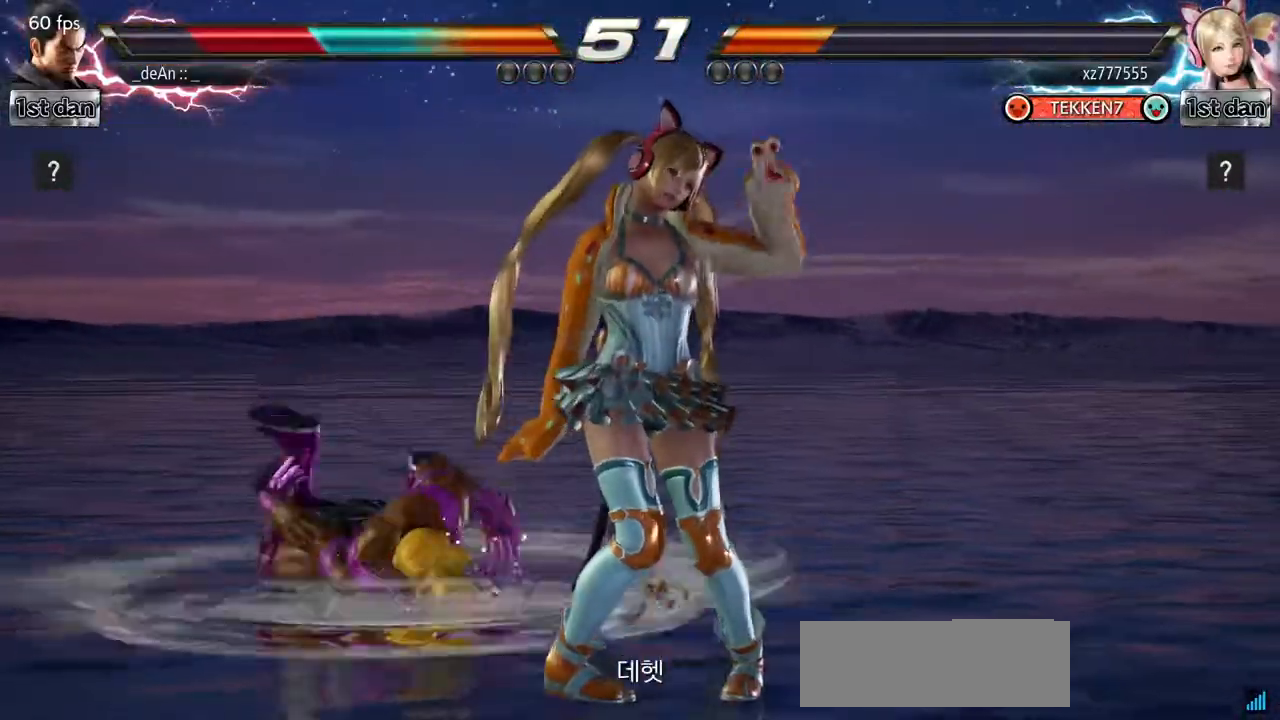
{"buttons": [], "events": []}
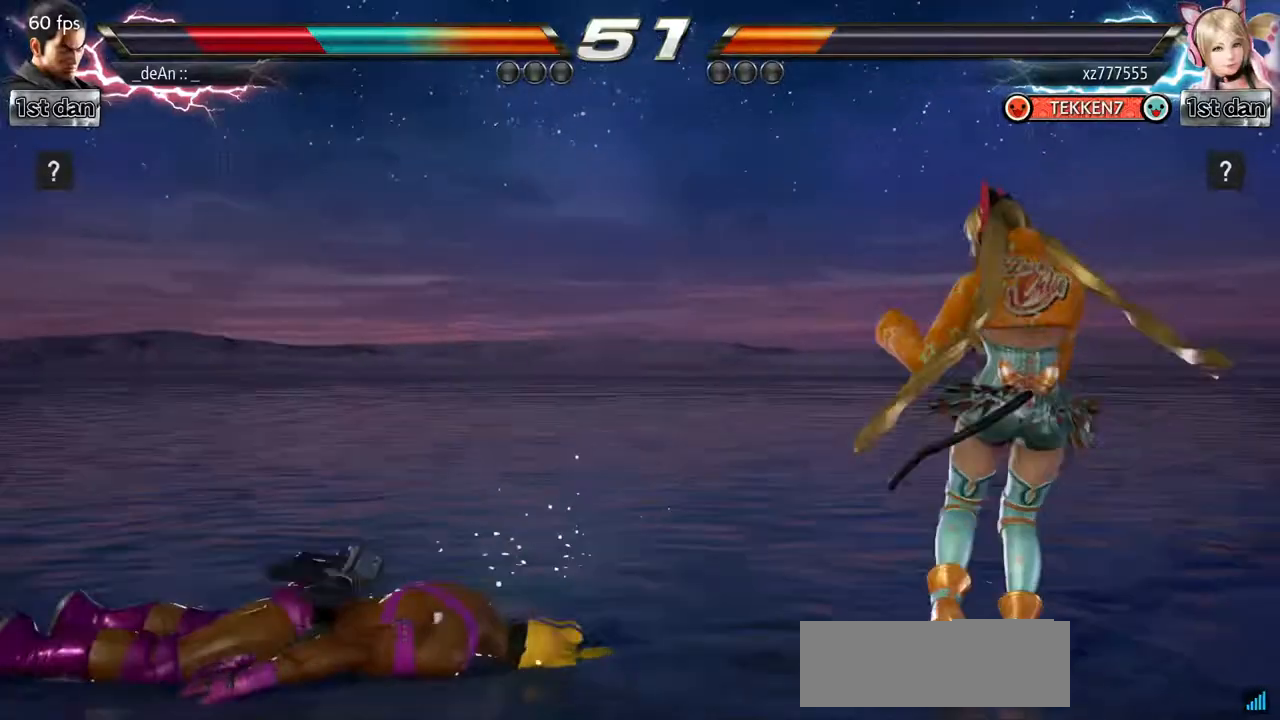
{"buttons": [], "events": [[317, "SQUARE", "down"], [467, "SQUARE", "up"]]}
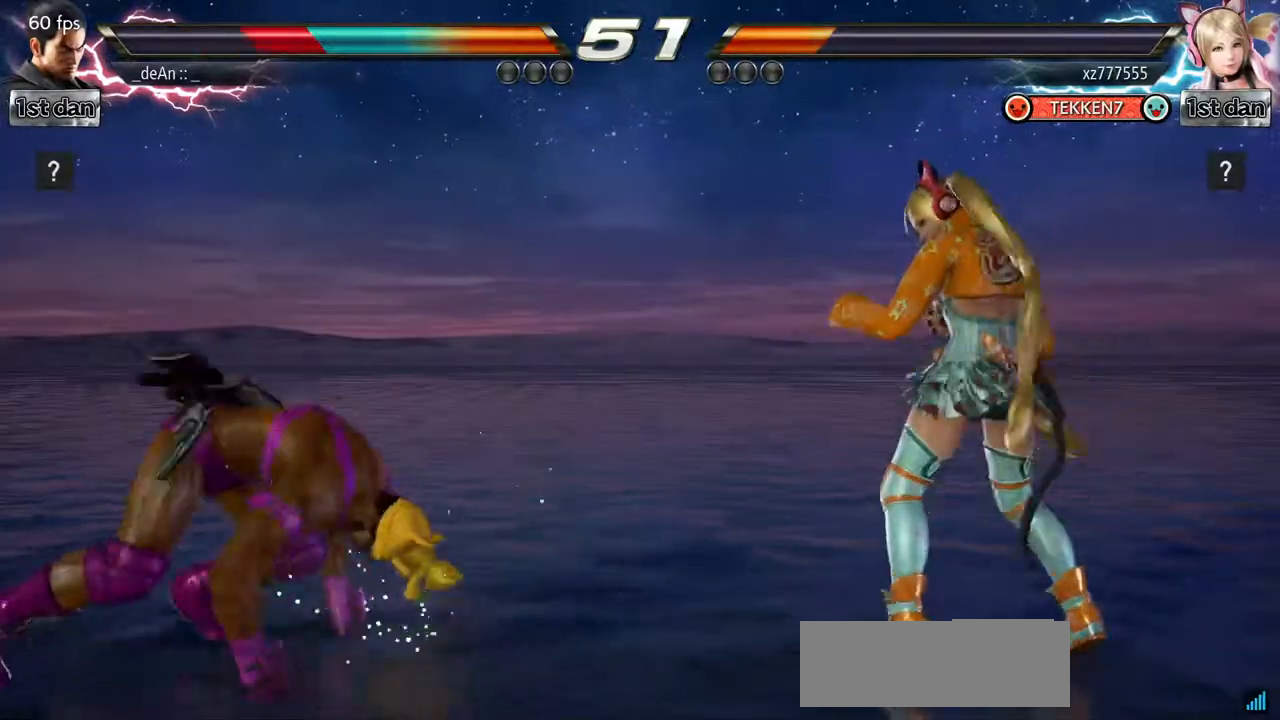
{"buttons": [], "events": []}
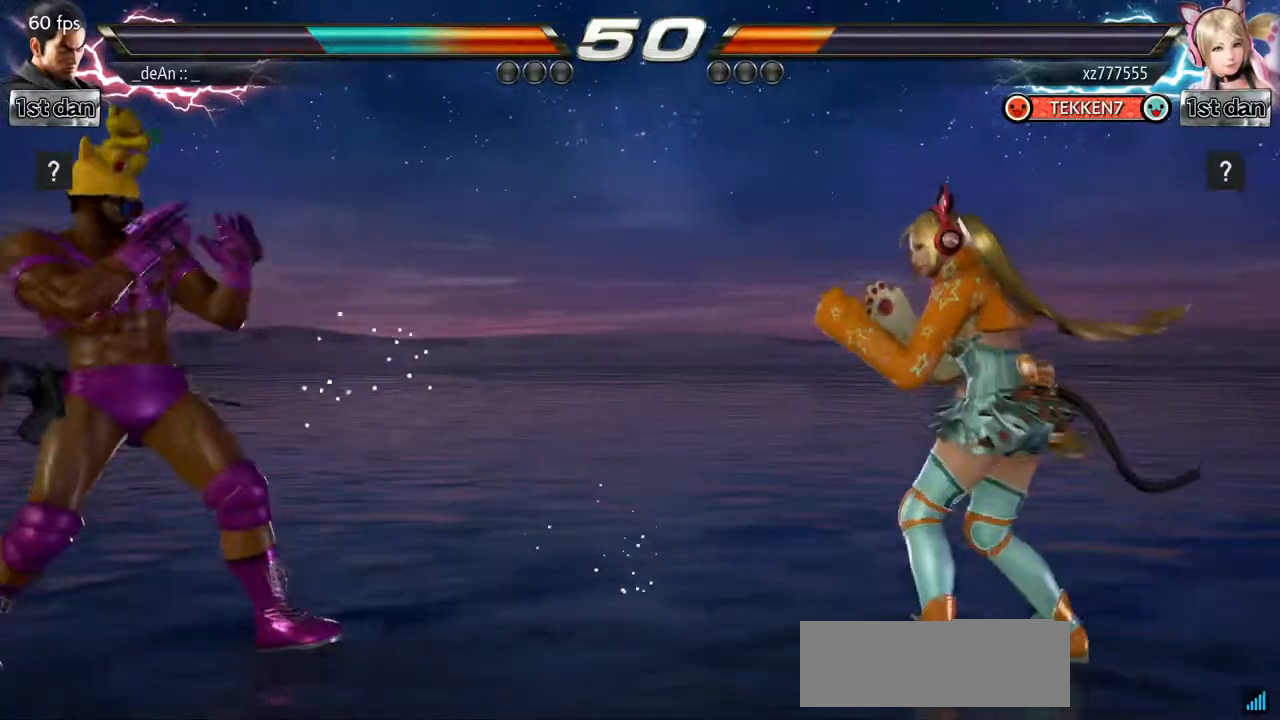
{"buttons": [], "events": []}
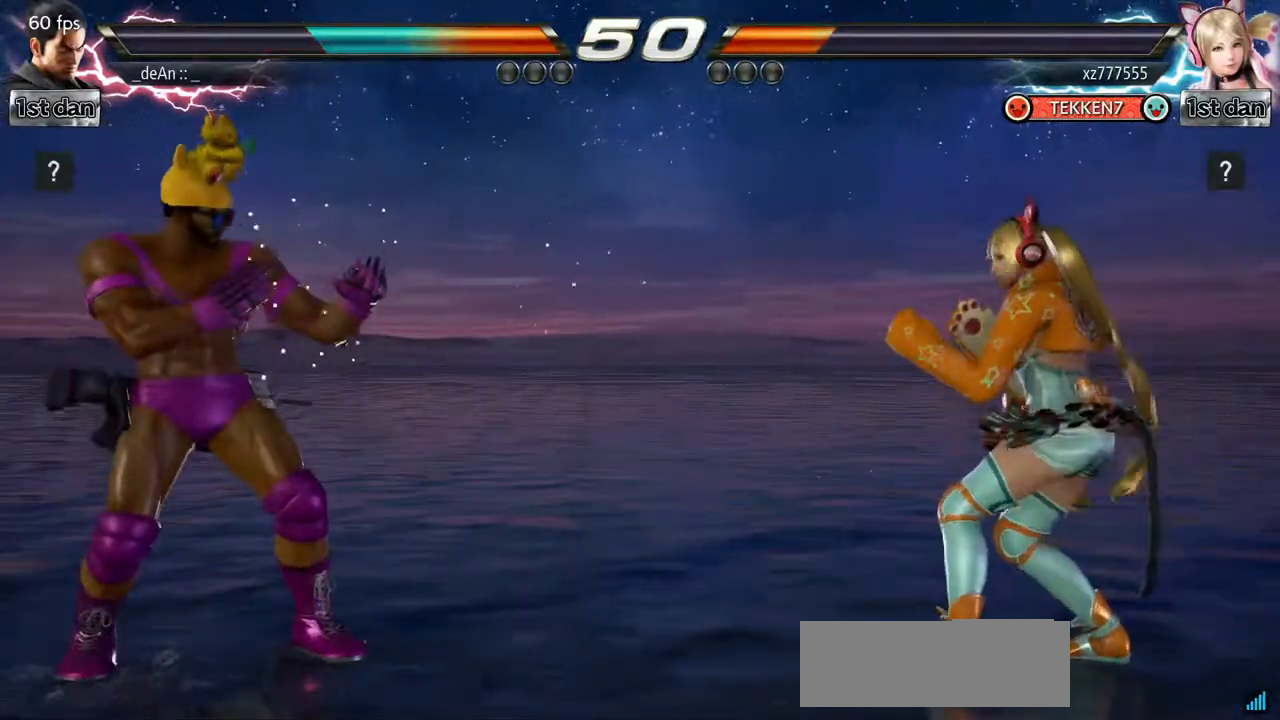
{"buttons": [], "events": []}
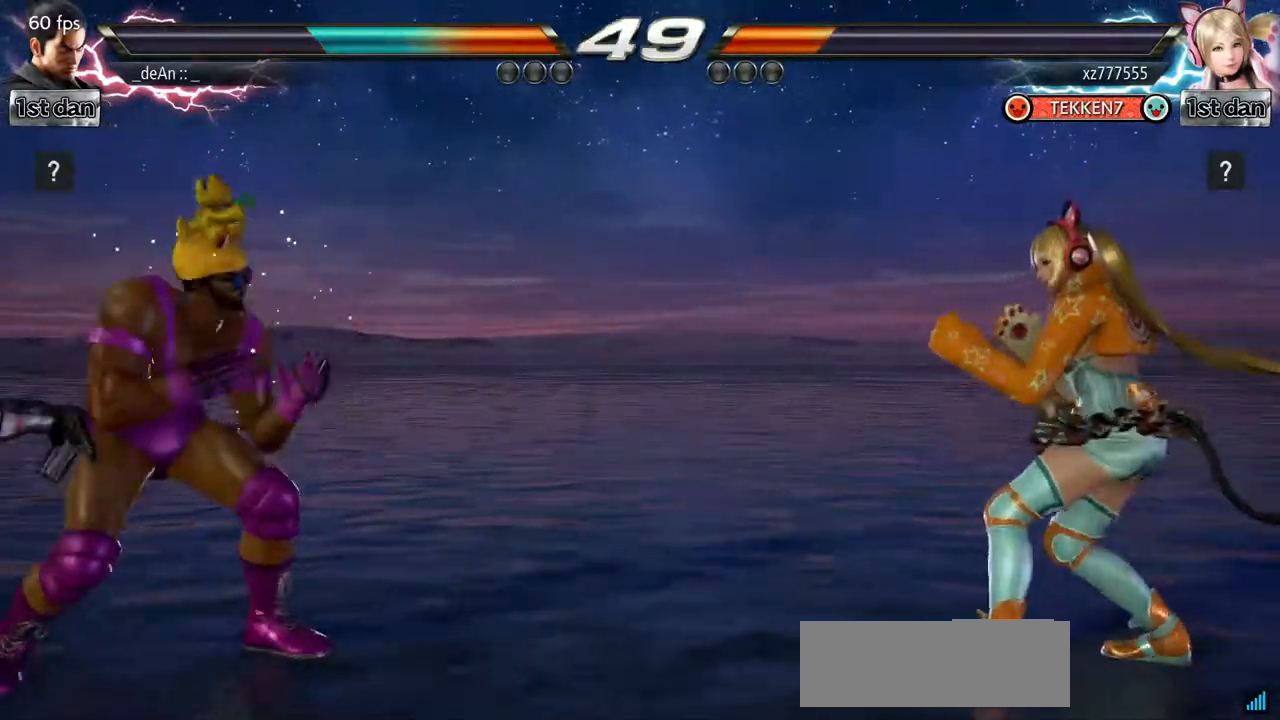
{"buttons": [], "events": []}
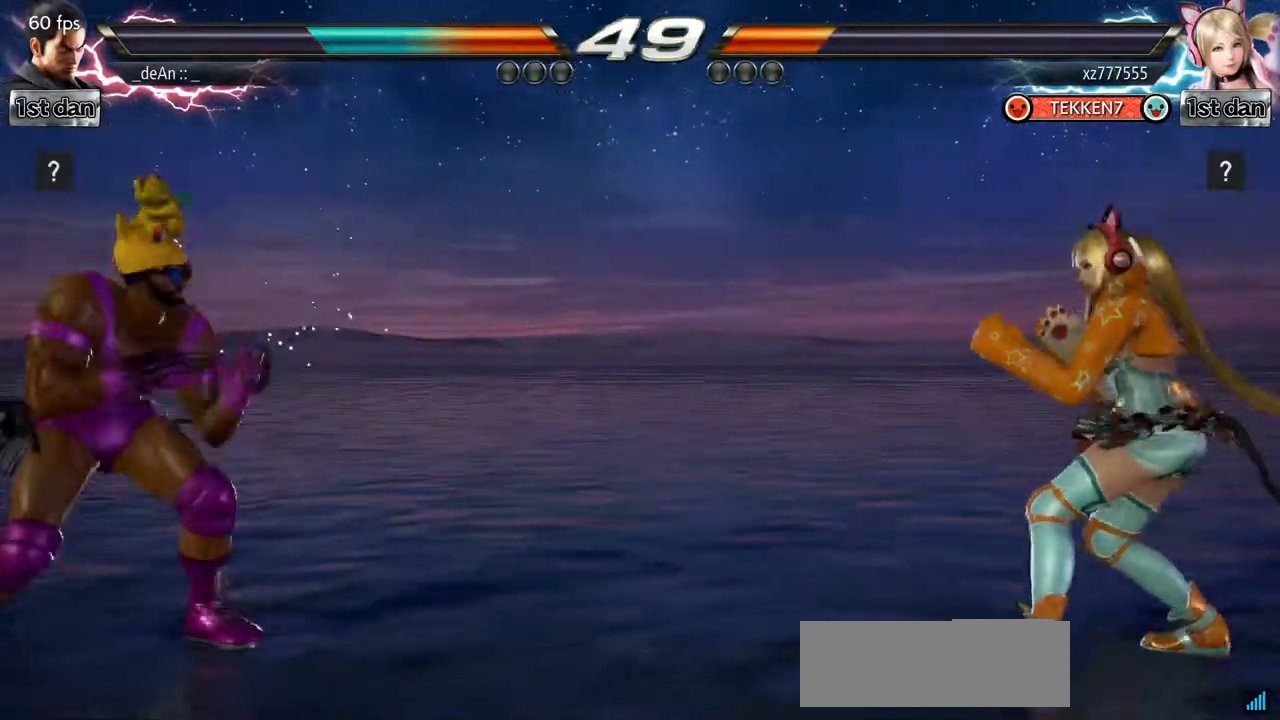
{"buttons": [], "events": []}
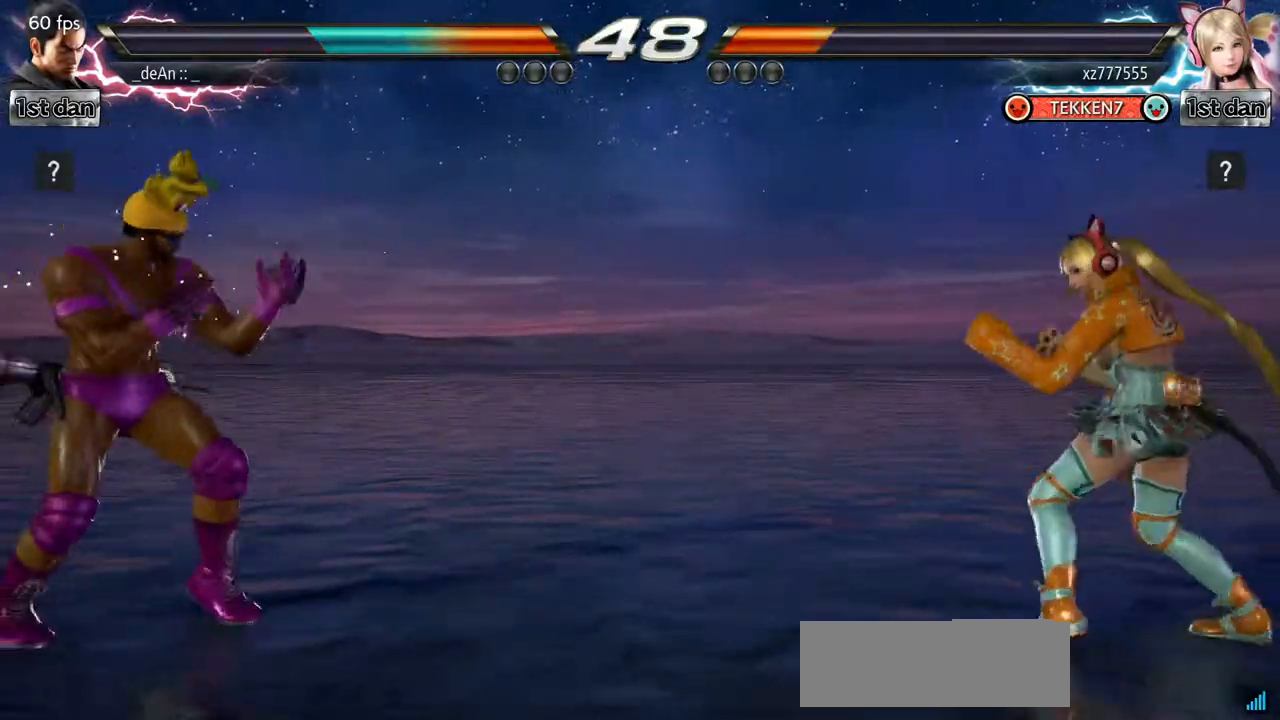
{"buttons": [], "events": [[333, "CIRCLE", "down"], [483, "CIRCLE", "up"]]}
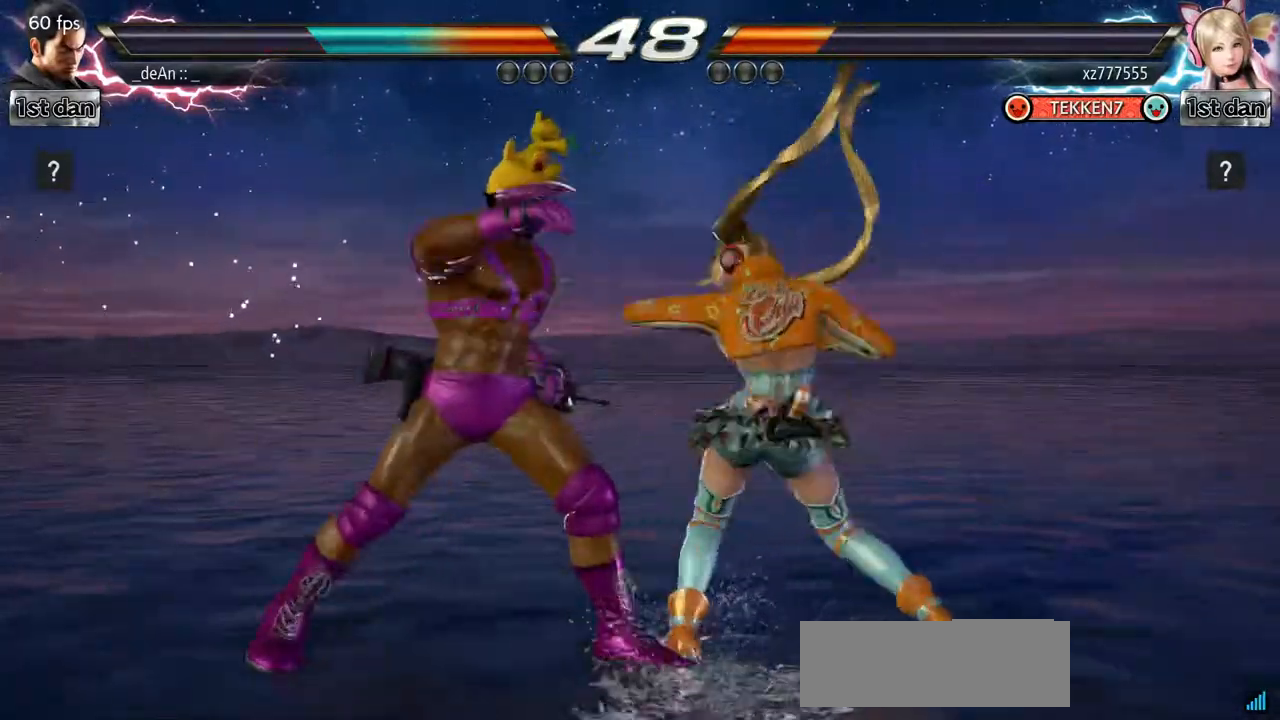
{"buttons": [], "events": []}
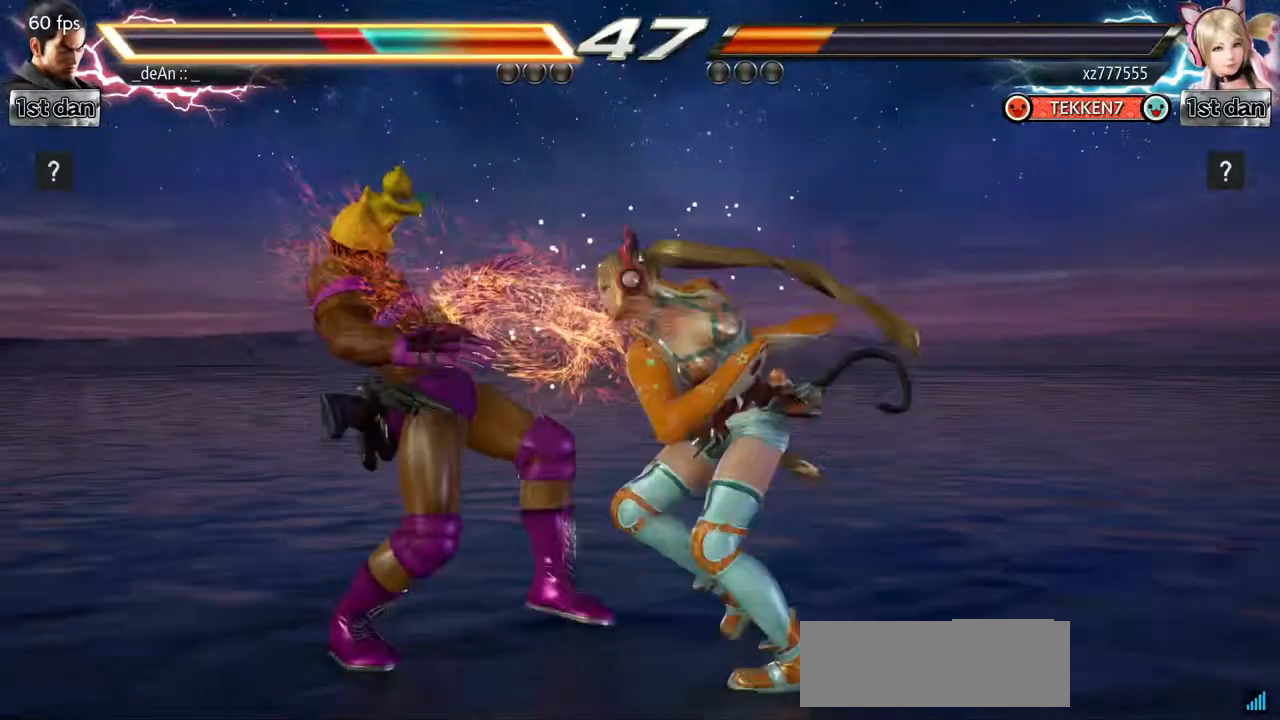
{"buttons": [], "events": []}
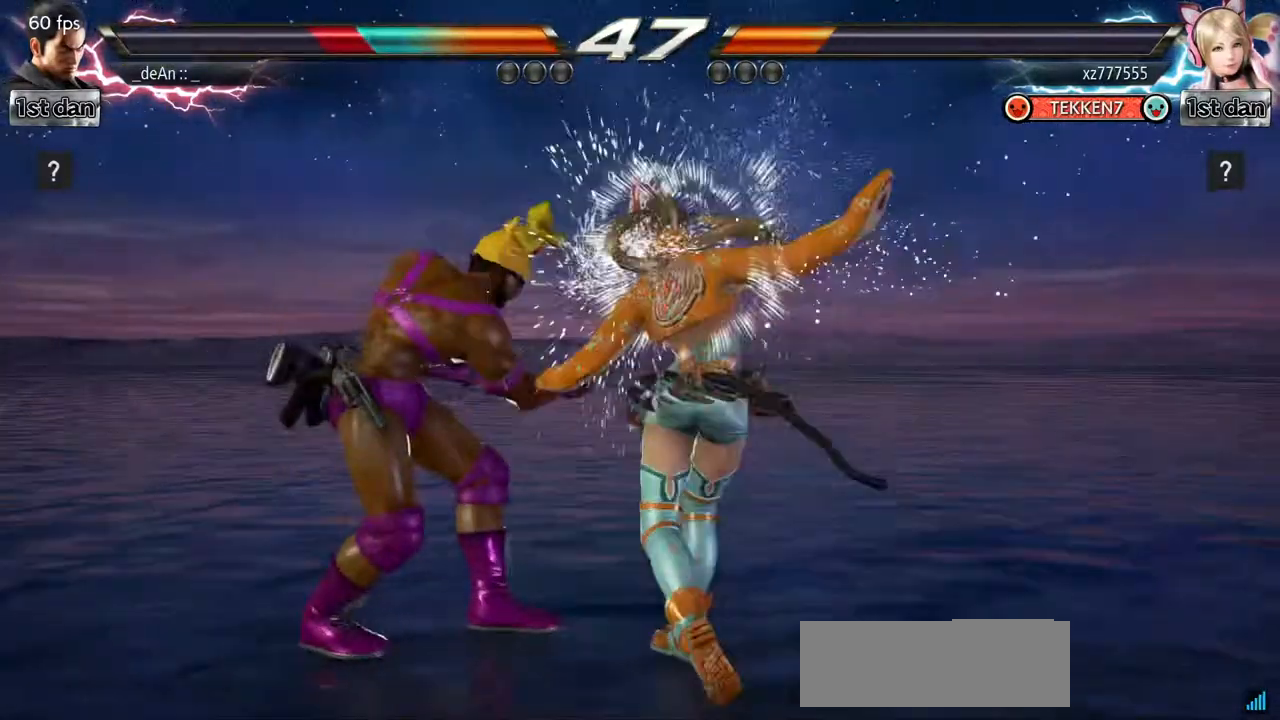
{"buttons": [], "events": [[167, "CIRCLE", "down"], [334, "CIRCLE", "up"]]}
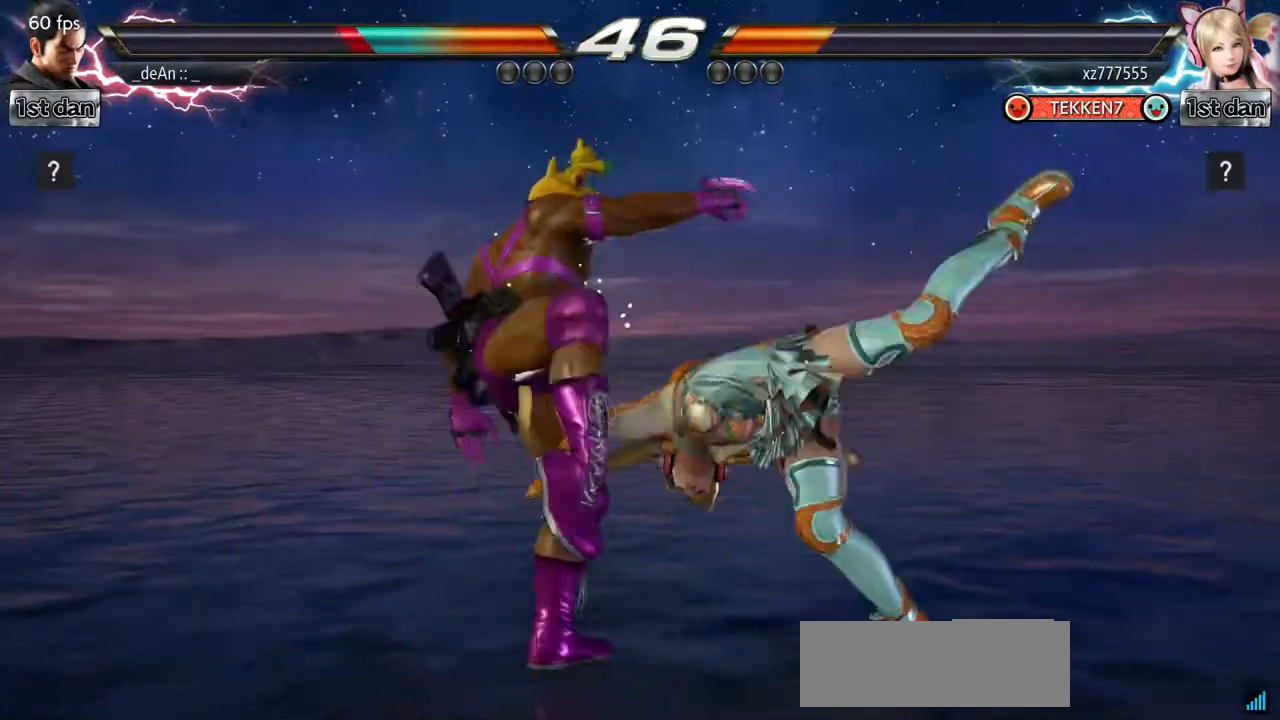
{"buttons": [], "events": []}
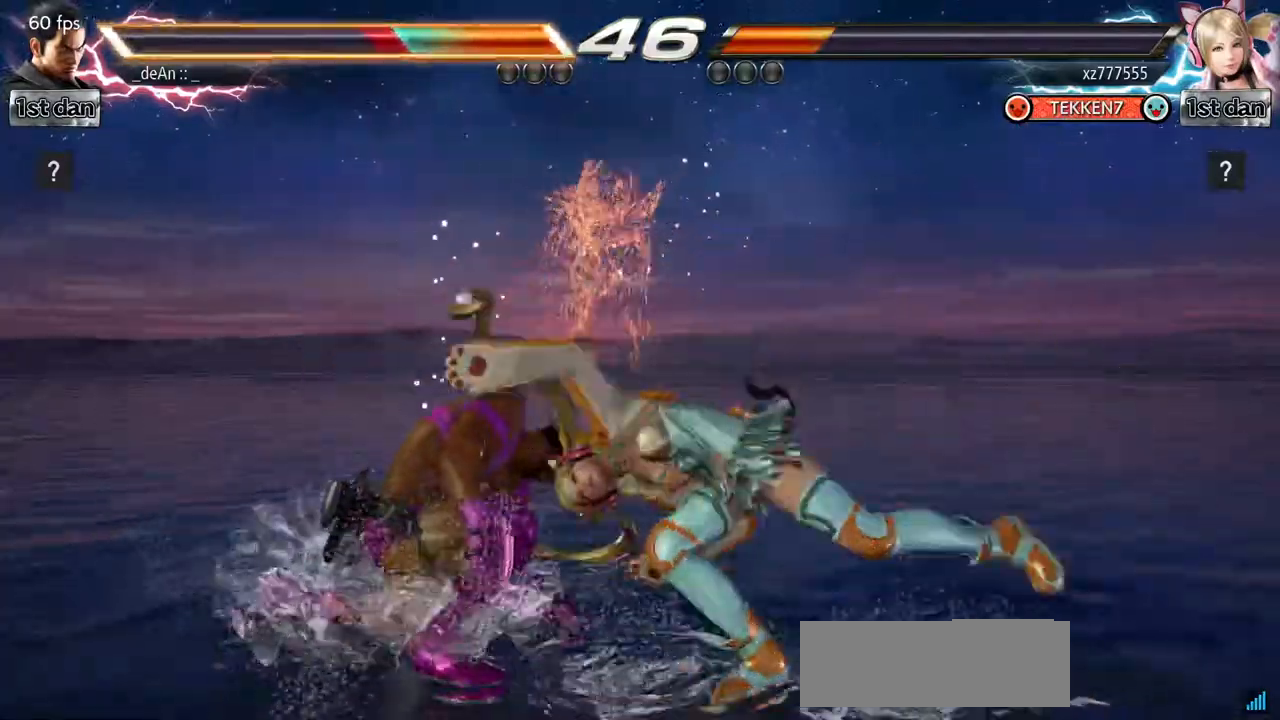
{"buttons": [], "events": []}
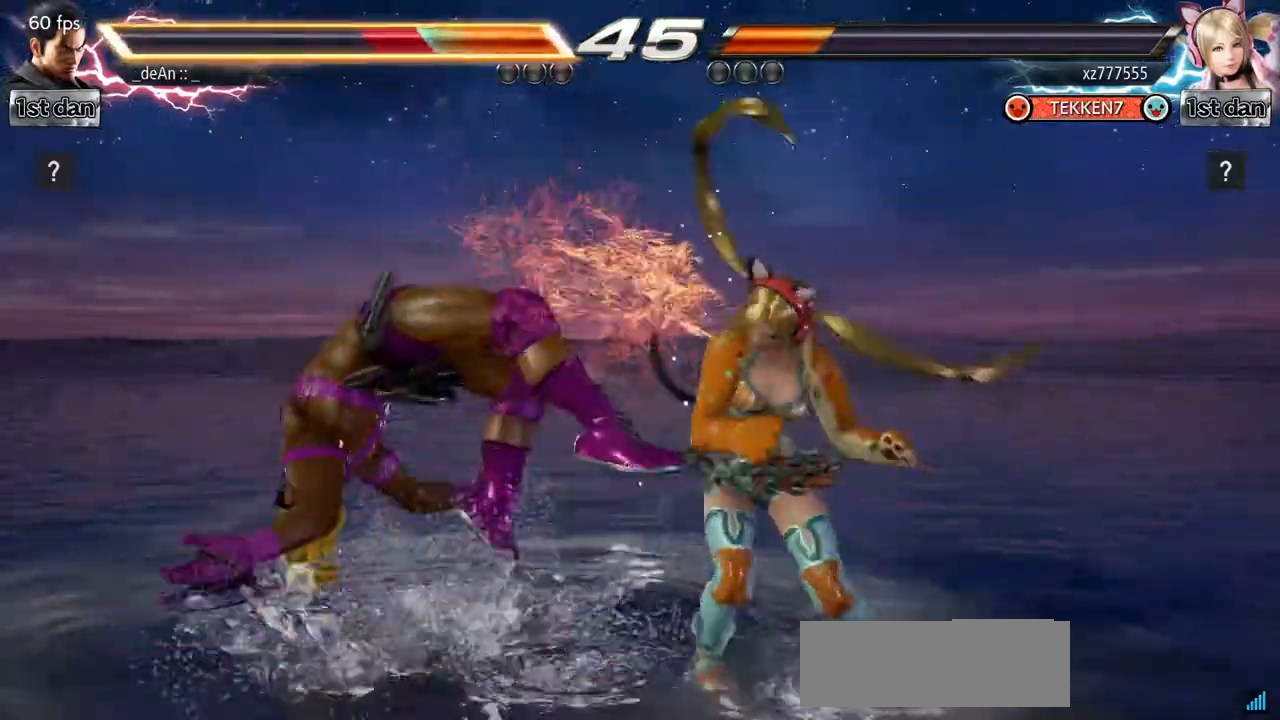
{"buttons": [], "events": [[317, "SQUARE", "down"], [483, "SQUARE", "up"]]}
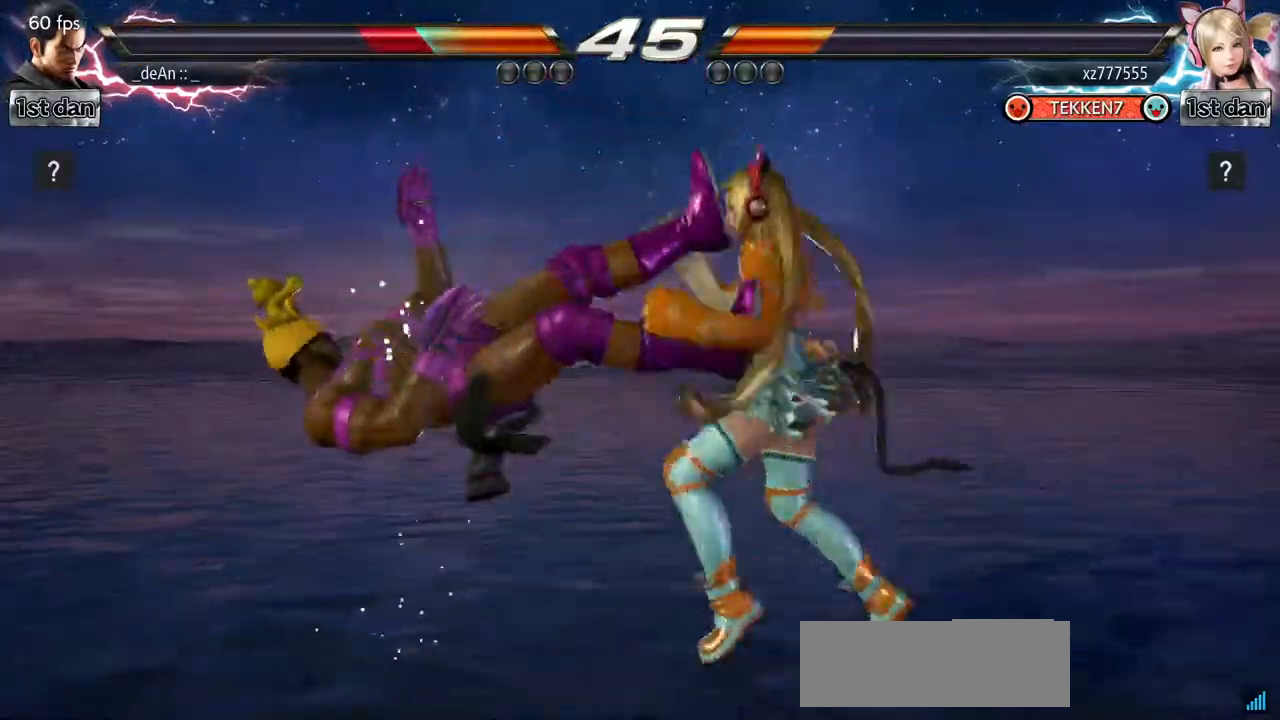
{"buttons": [], "events": []}
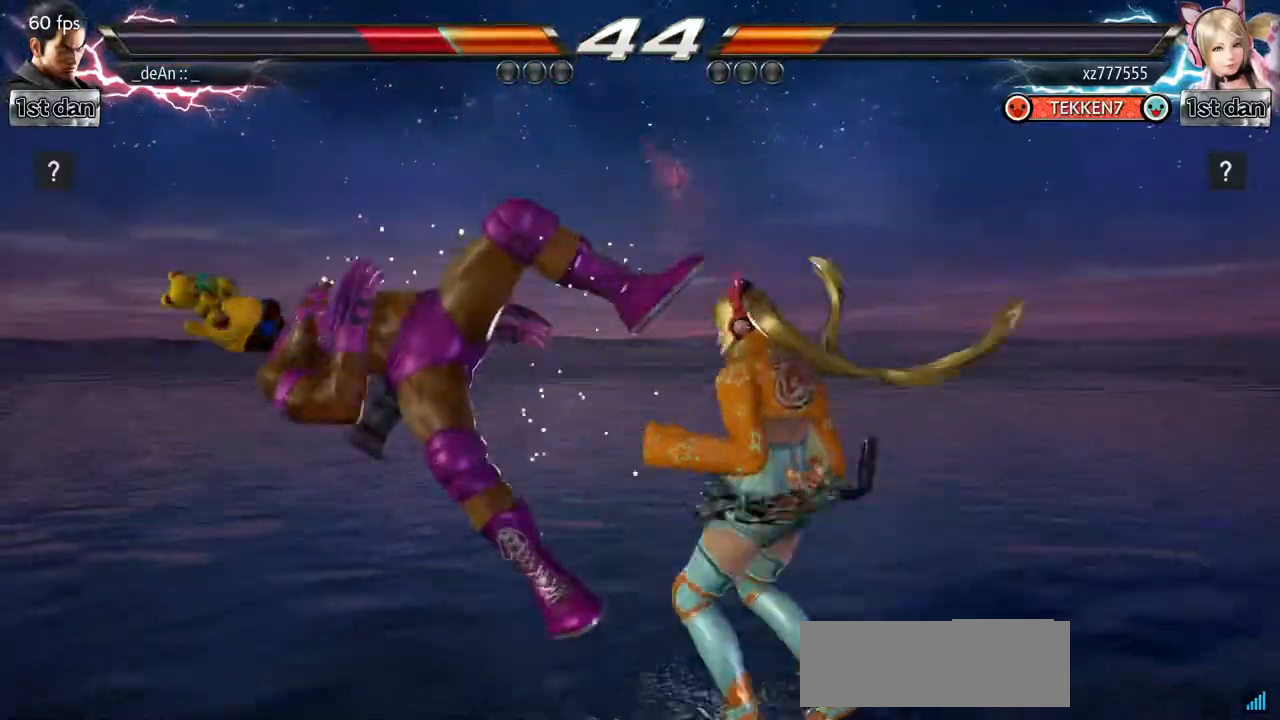
{"buttons": ["SQUARE"], "events": [[333, "SQUARE", "down"]]}
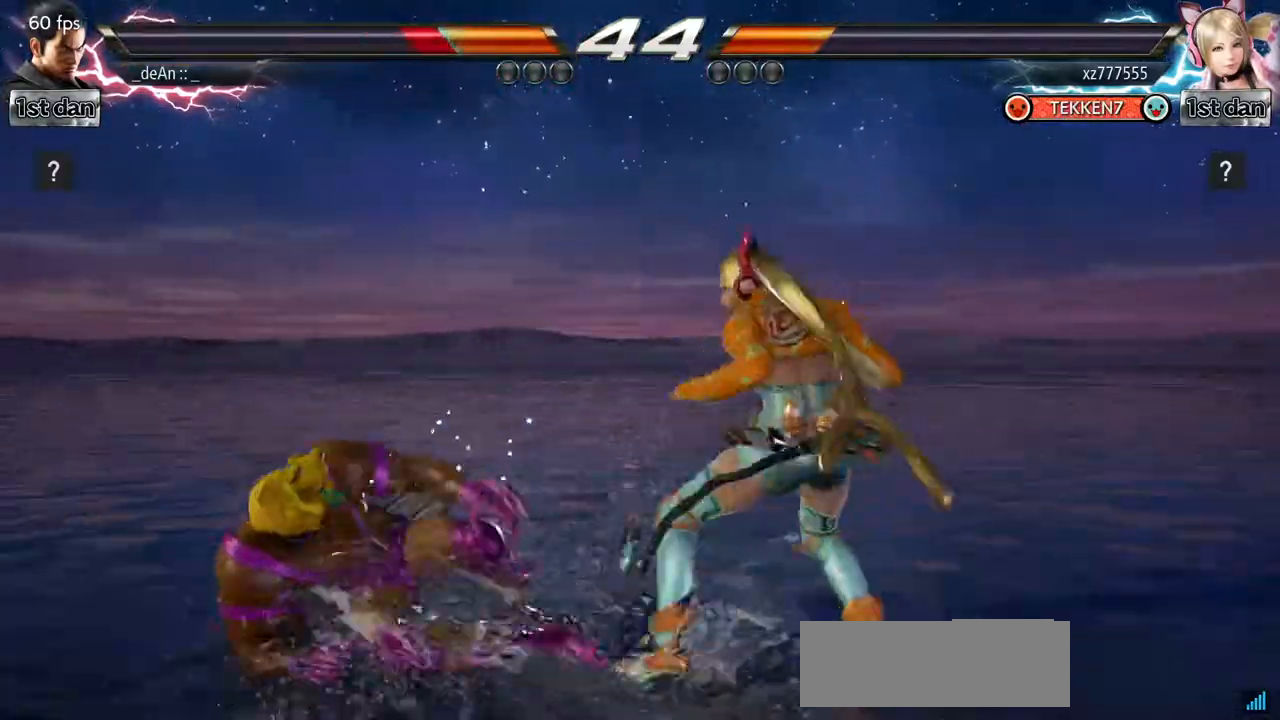
{"buttons": ["SQUARE"], "events": [[33, "SQUARE", "up"], [484, "SQUARE", "down"]]}
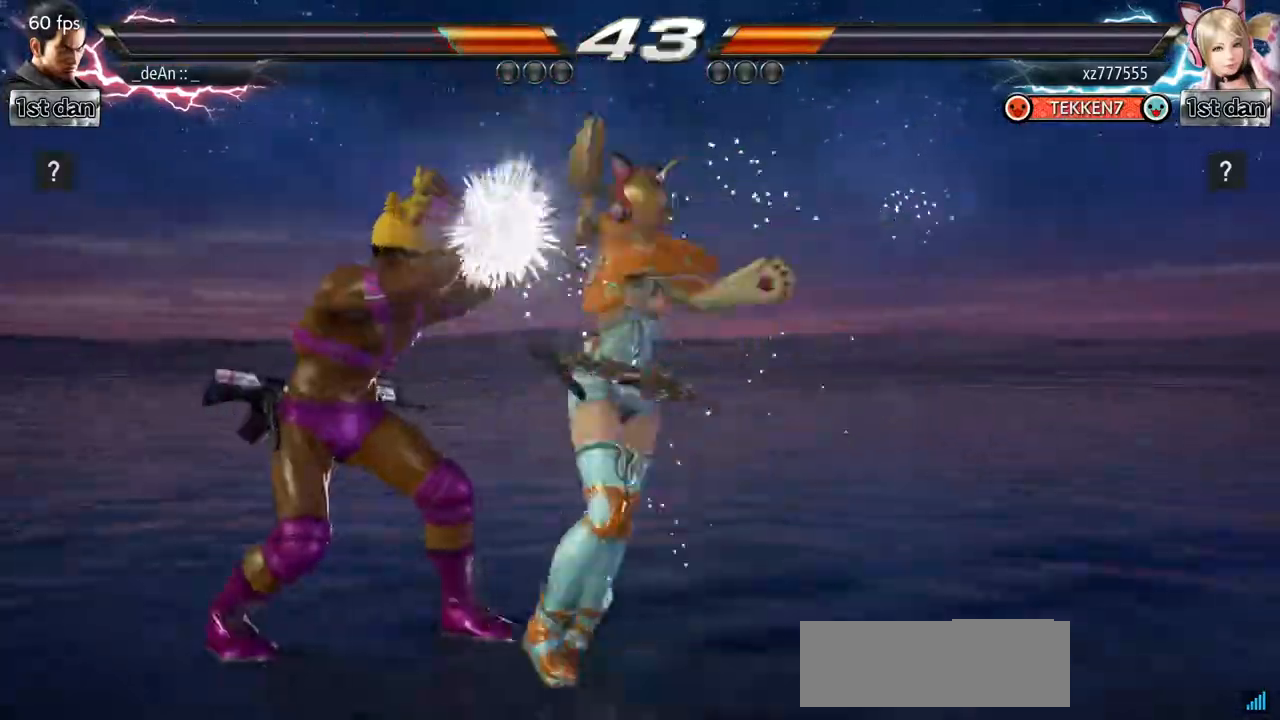
{"buttons": ["SQUARE", "TRIANGLE"], "events": [[300, "SQUARE", "up"], [400, "SQUARE", "down"], [500, "TRIANGLE", "down"]]}
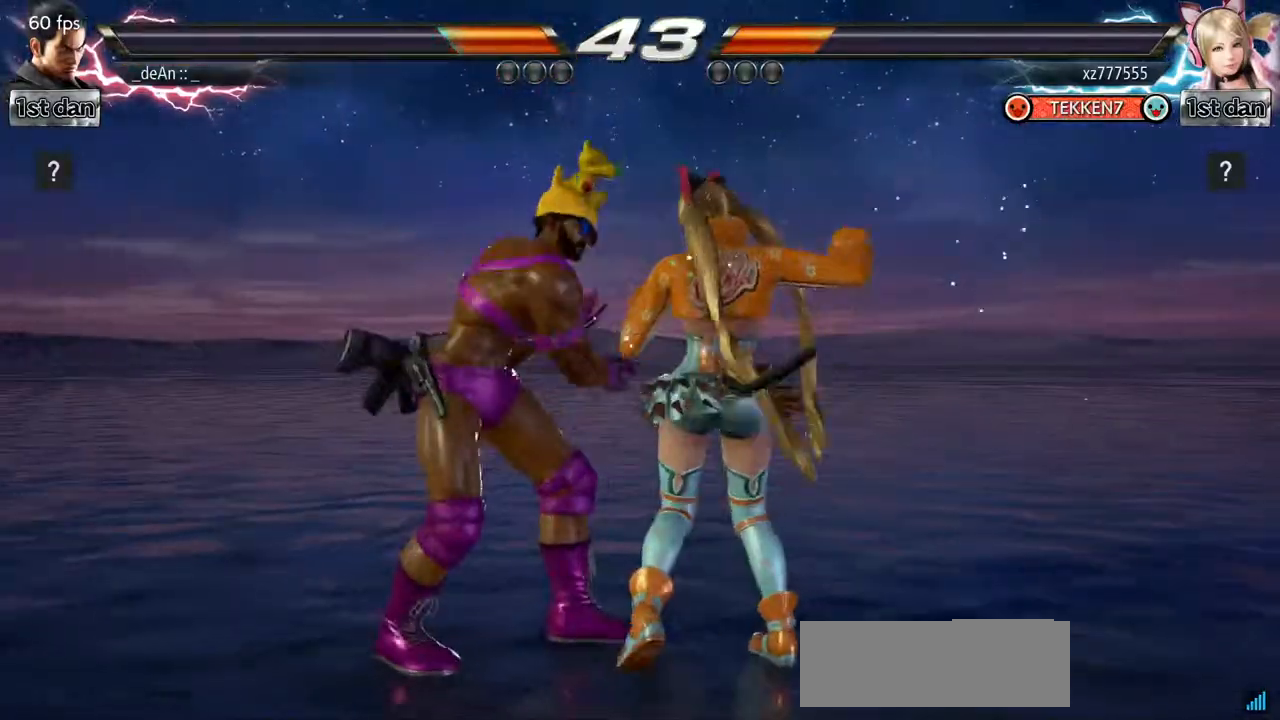
{"buttons": [], "events": [[134, "SQUARE", "up"], [167, "TRIANGLE", "up"]]}
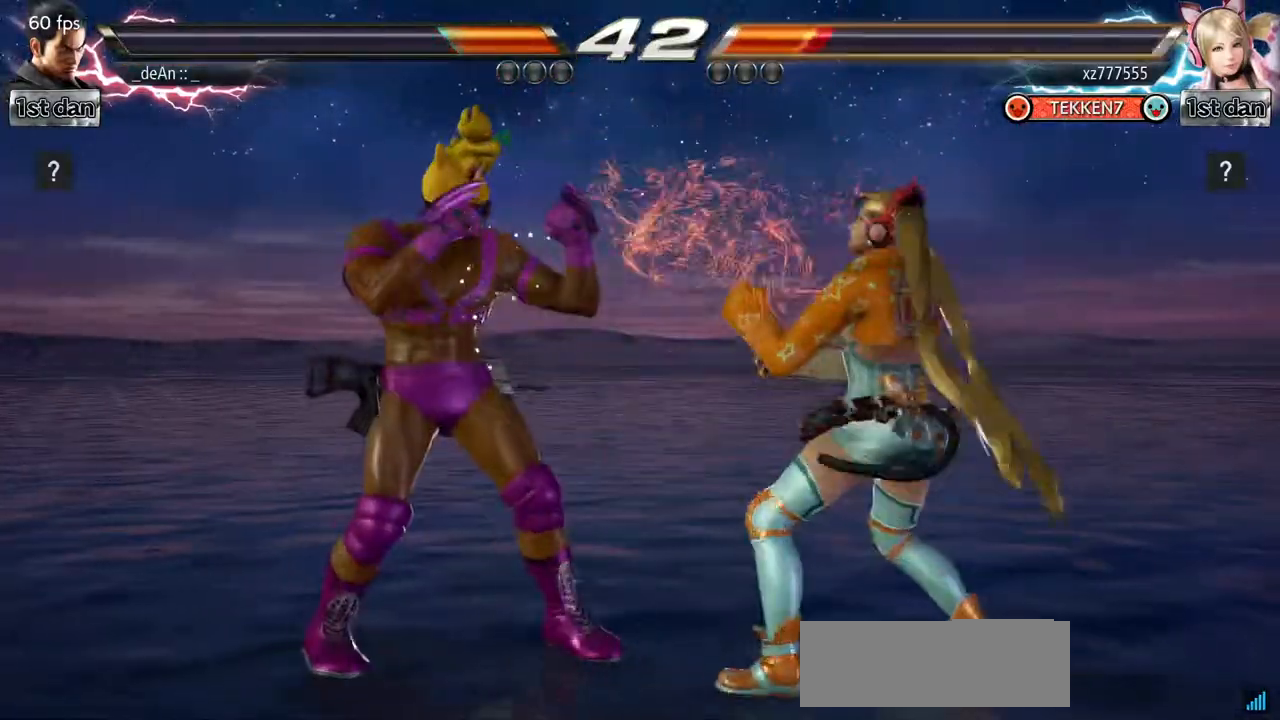
{"buttons": [], "events": [[133, "TRIANGLE", "down"], [317, "TRIANGLE", "up"]]}
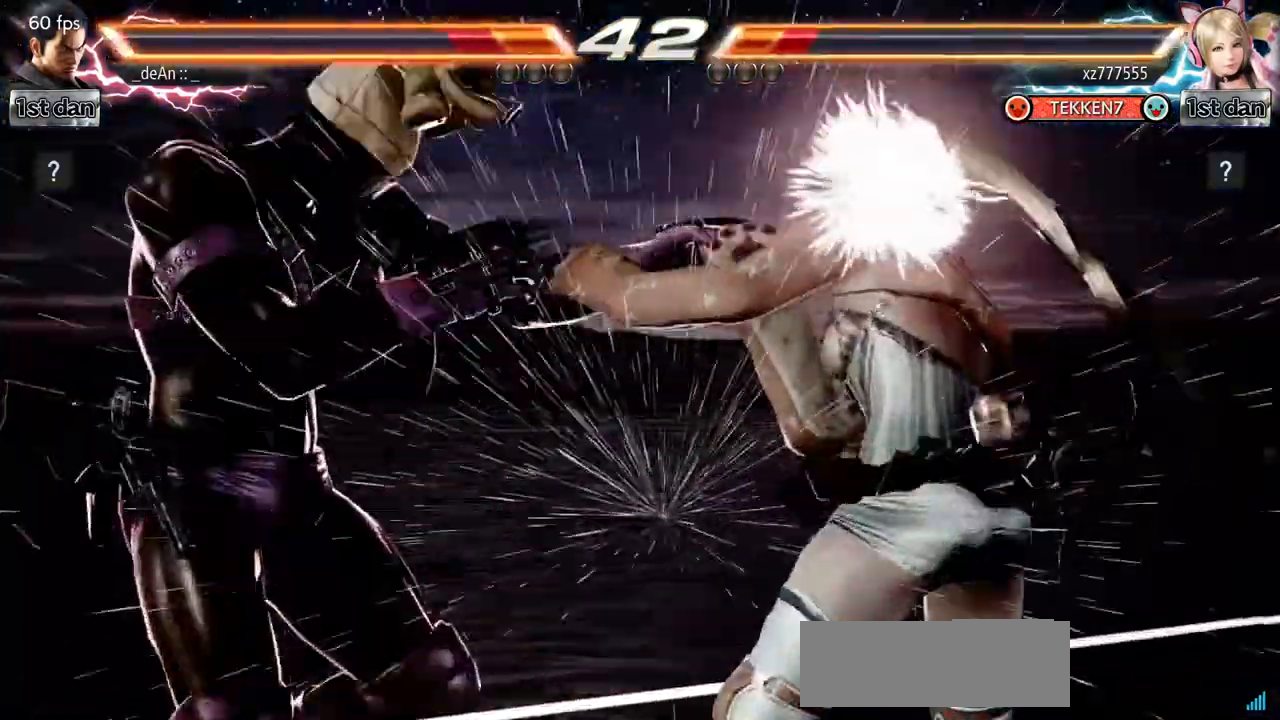
{"buttons": [], "events": [[50, "TRIANGLE", "down"], [184, "TRIANGLE", "up"]]}
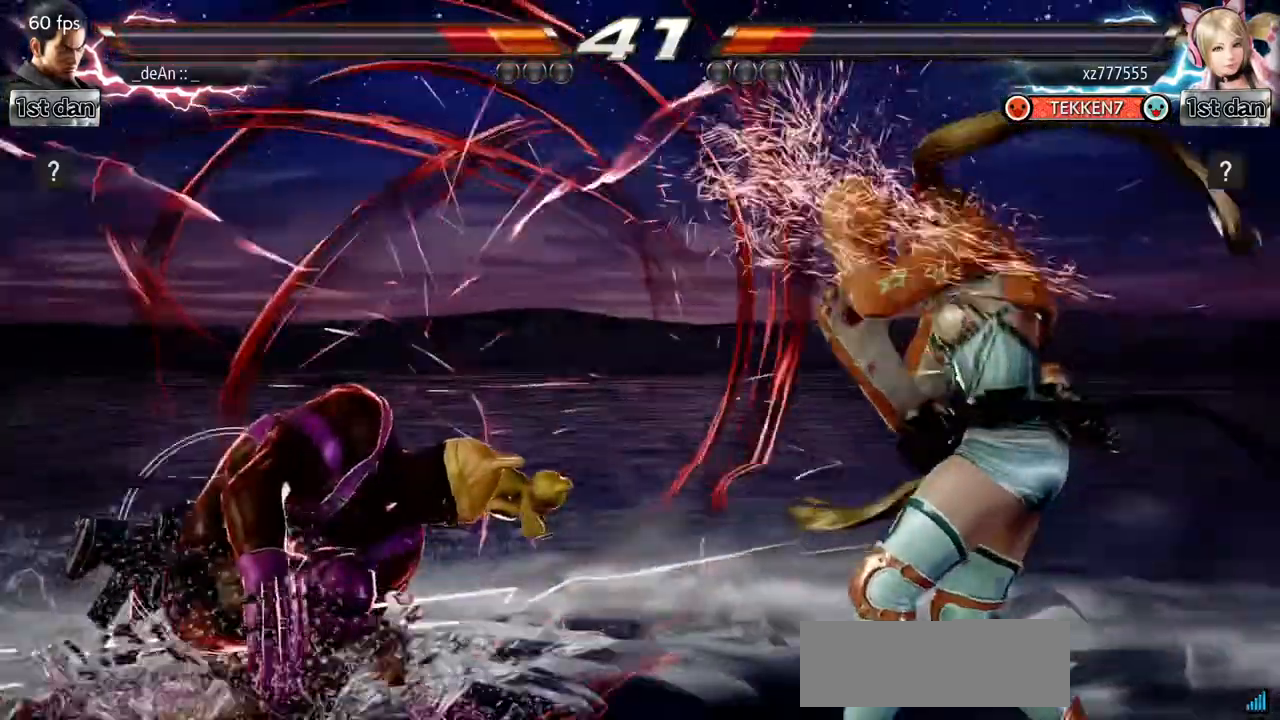
{"buttons": [], "events": []}
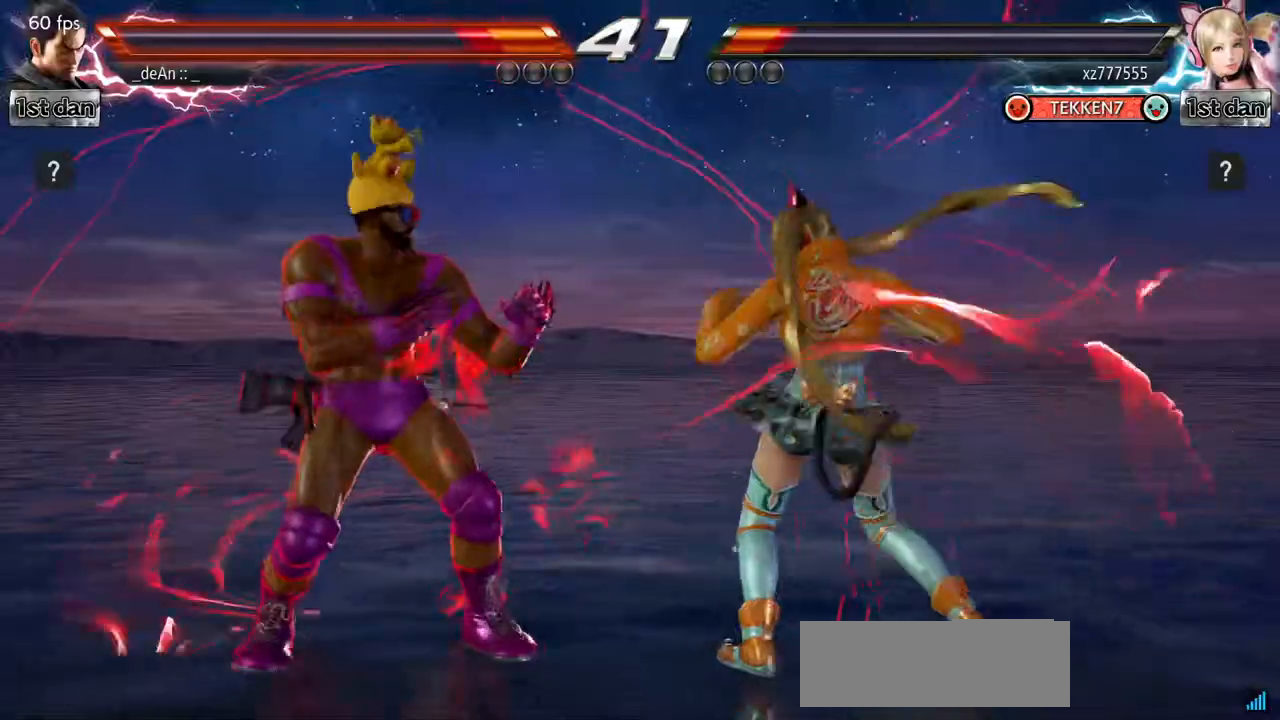
{"buttons": [], "events": []}
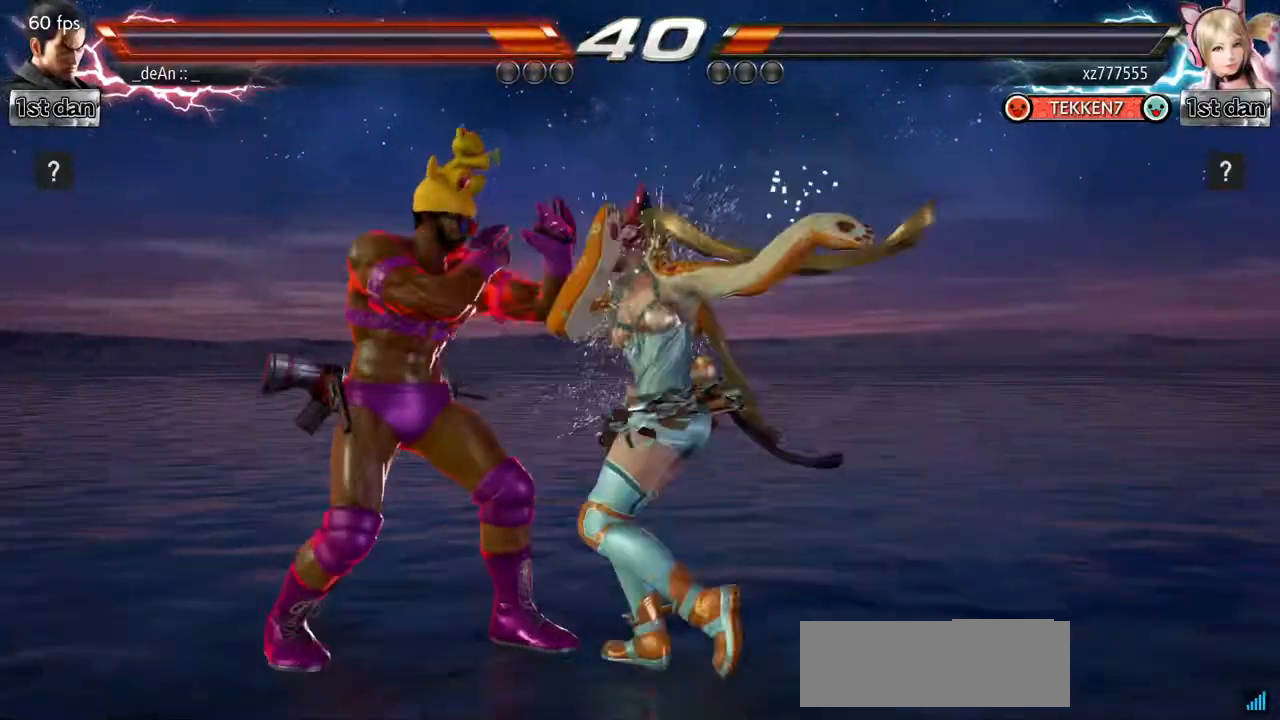
{"buttons": [], "events": []}